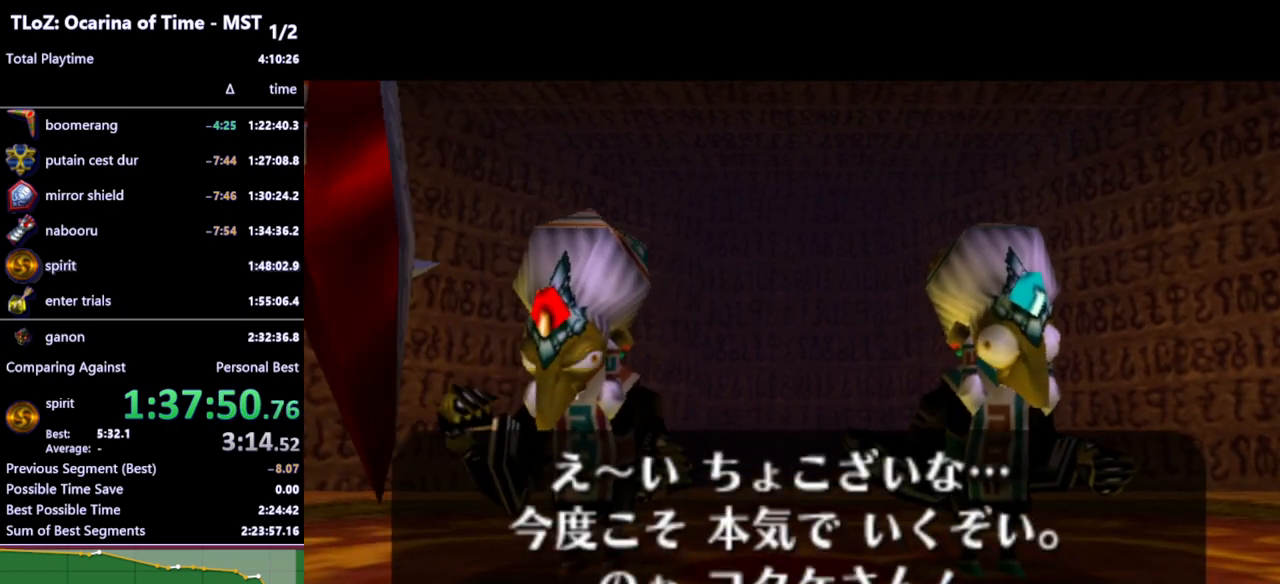
Gameplay with a controller (Nintendo layout); each line is a JSON object with the inputs held at the frame after it. "events" lists button and stick changes between this image and that frame as [ms after this image, input, new state], when the widget could be followed in between. Not read: L3 R3.
{"buttons": [], "left_stick": "center", "right_stick": "center", "events": []}
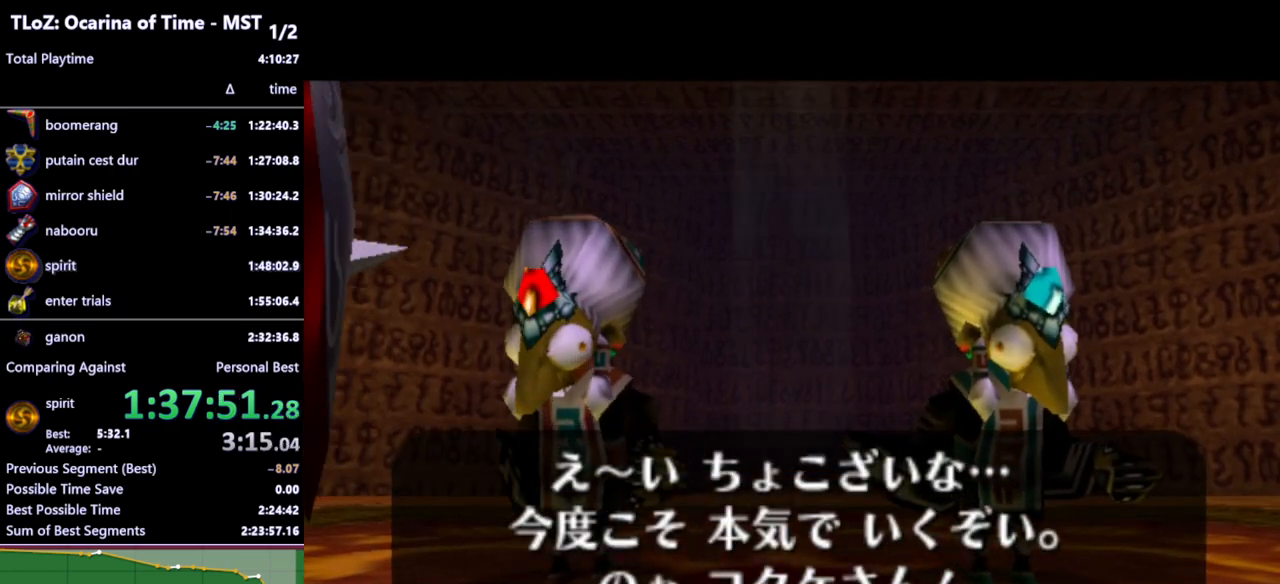
{"buttons": [], "left_stick": "center", "right_stick": "center", "events": []}
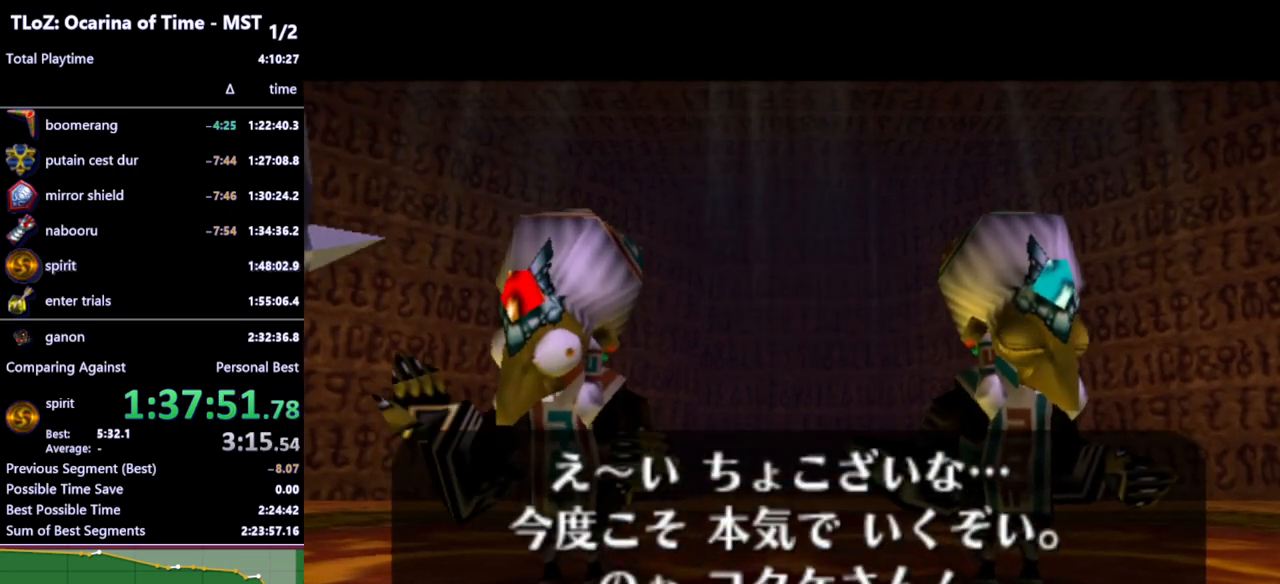
{"buttons": [], "left_stick": "center", "right_stick": "center", "events": []}
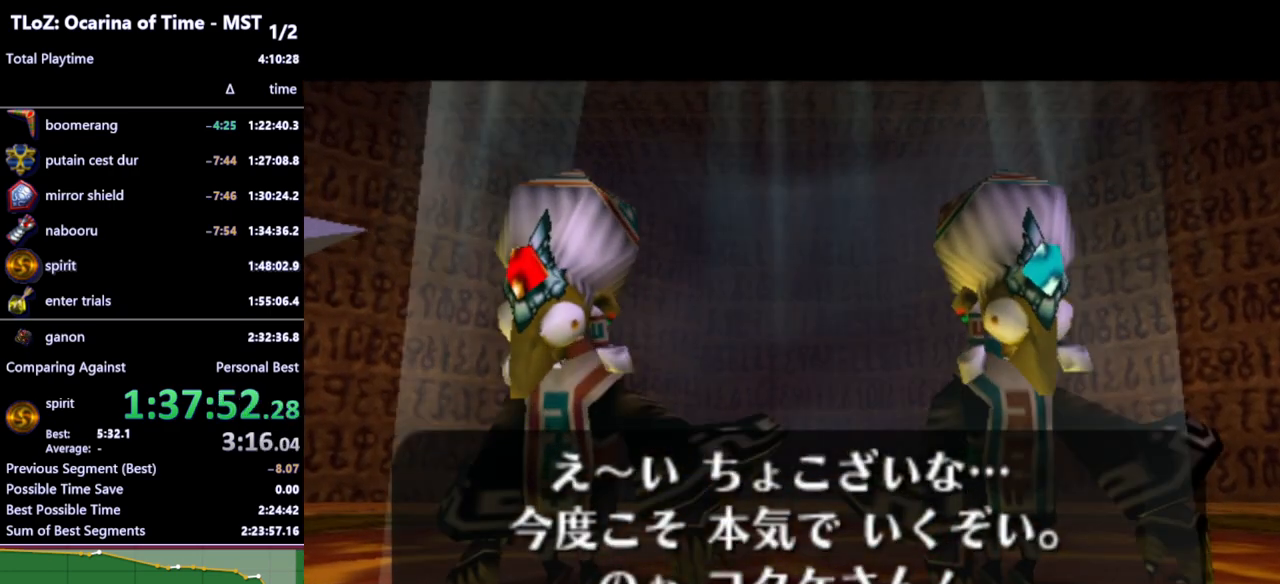
{"buttons": [], "left_stick": "center", "right_stick": "center", "events": [[333, "B", "down"], [433, "B", "up"]]}
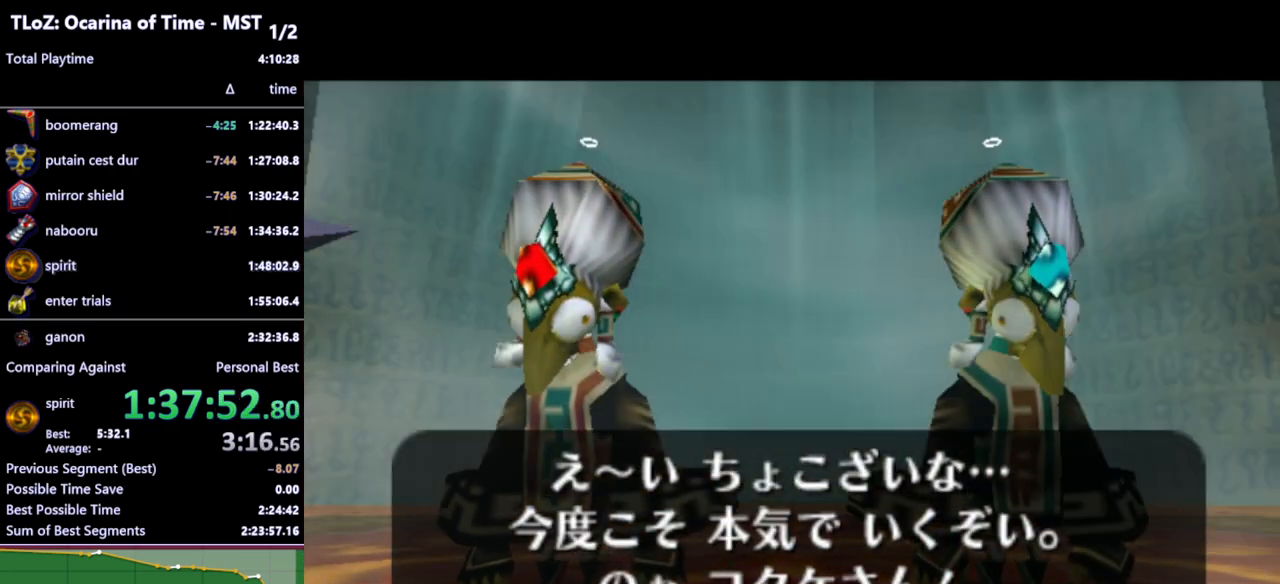
{"buttons": [], "left_stick": "center", "right_stick": "center", "events": []}
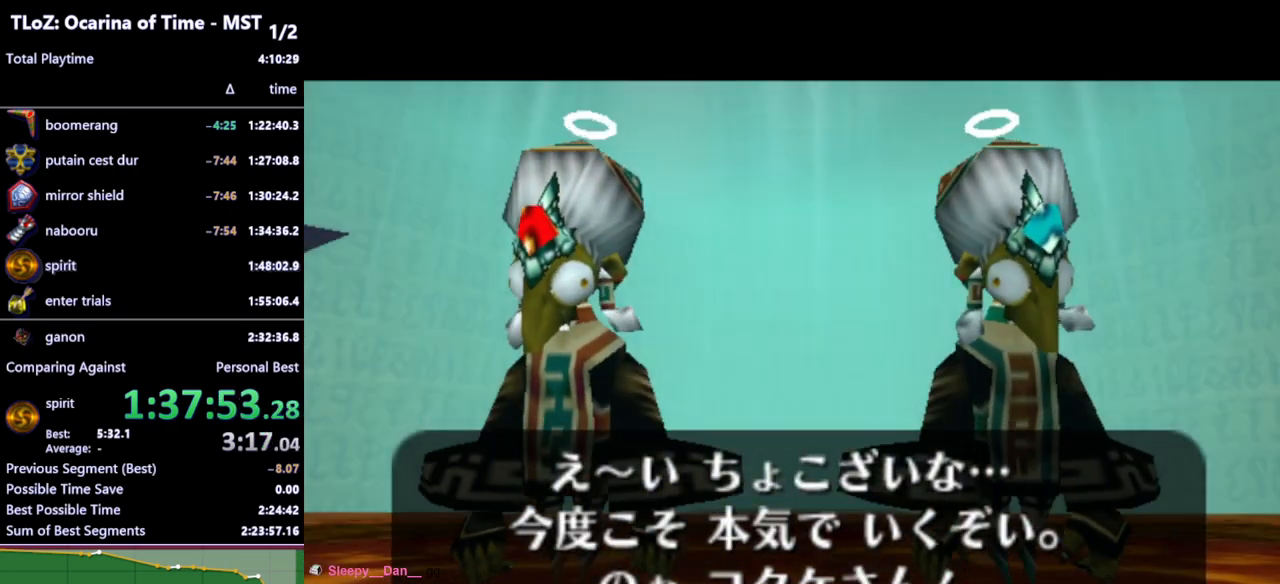
{"buttons": [], "left_stick": "center", "right_stick": "center", "events": [[367, "B", "down"], [400, "B", "up"]]}
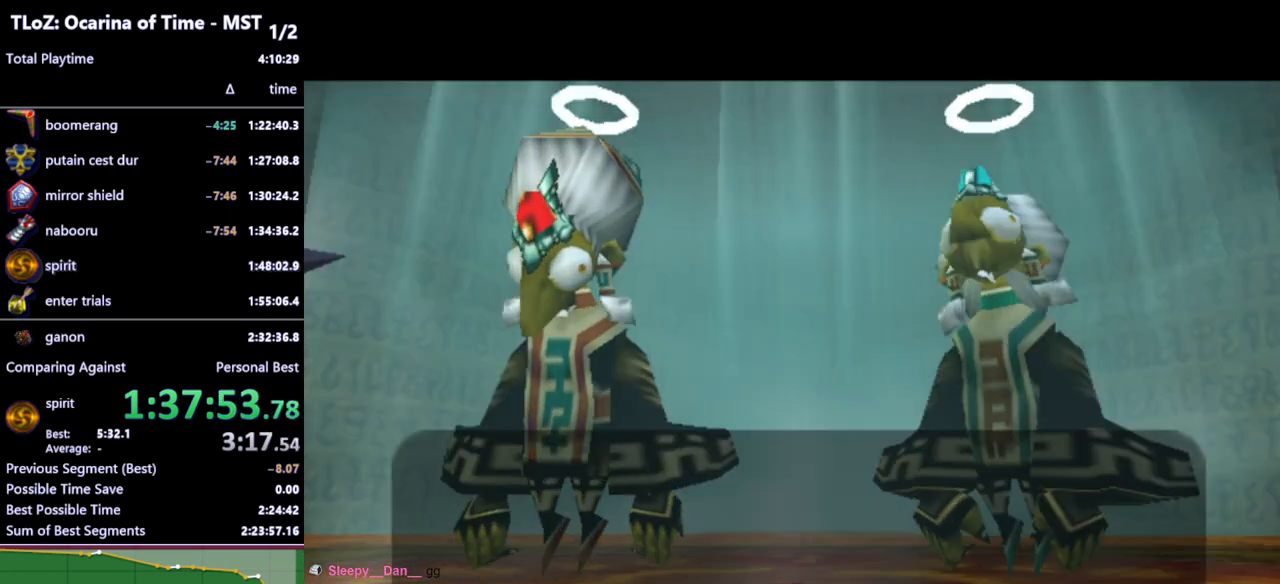
{"buttons": [], "left_stick": "center", "right_stick": "center", "events": [[33, "B", "down"], [67, "B", "up"], [167, "B", "down"], [200, "B", "up"], [300, "B", "down"], [333, "B", "up"], [433, "B", "down"], [467, "B", "up"]]}
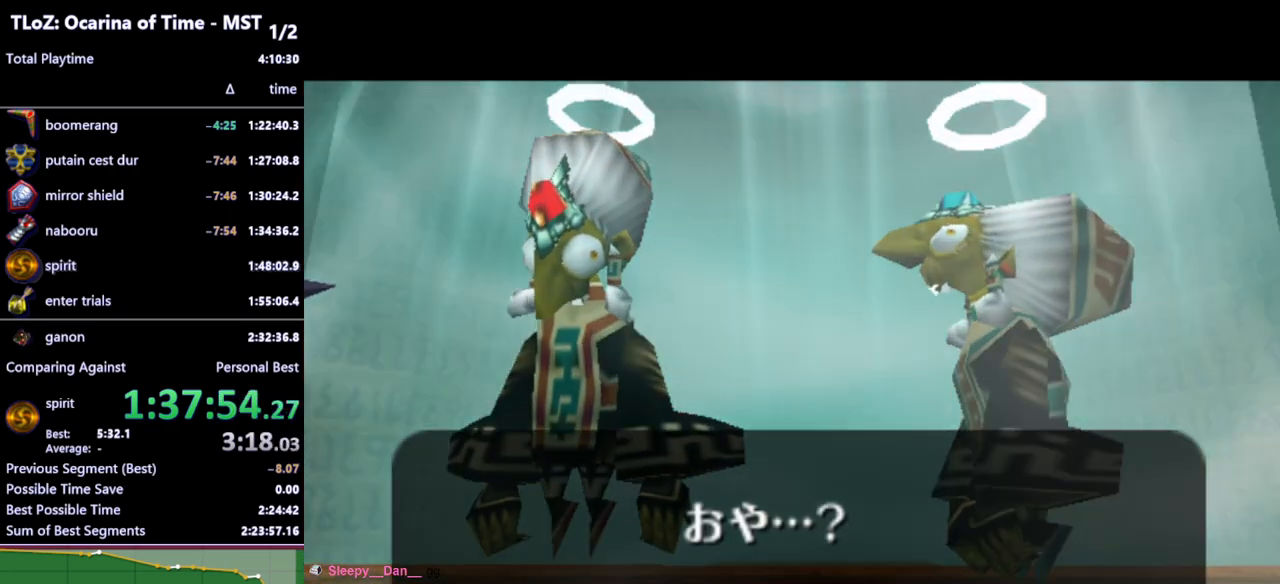
{"buttons": [], "left_stick": "center", "right_stick": "center", "events": [[67, "B", "down"], [100, "B", "up"], [167, "B", "down"], [233, "B", "up"], [300, "B", "down"], [333, "B", "up"]]}
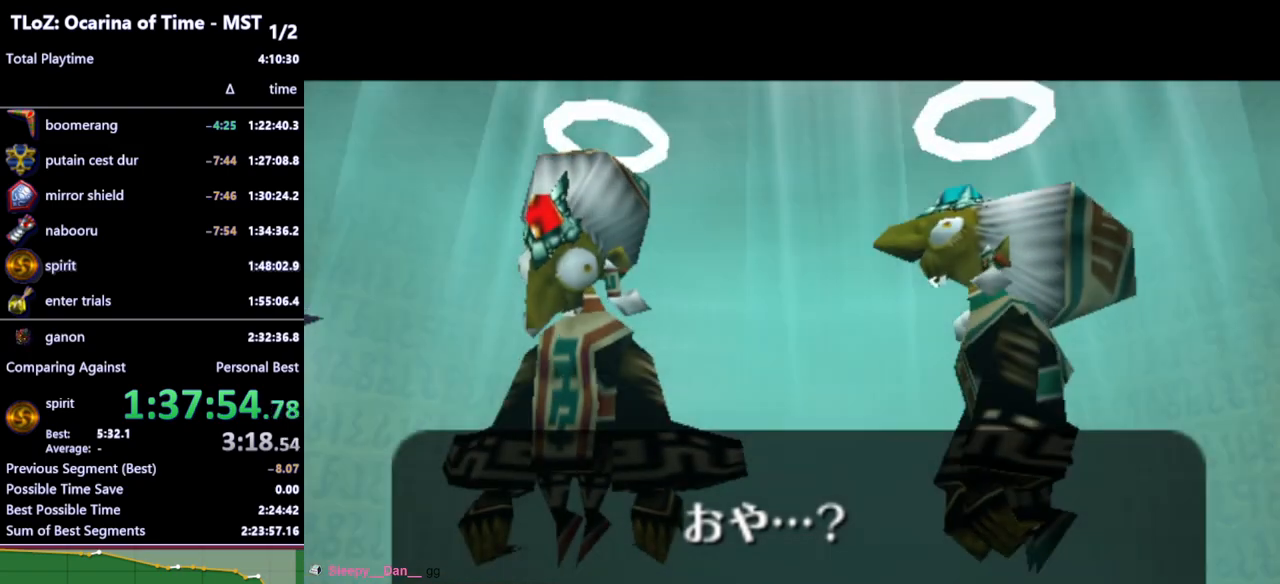
{"buttons": [], "left_stick": "center", "right_stick": "center", "events": []}
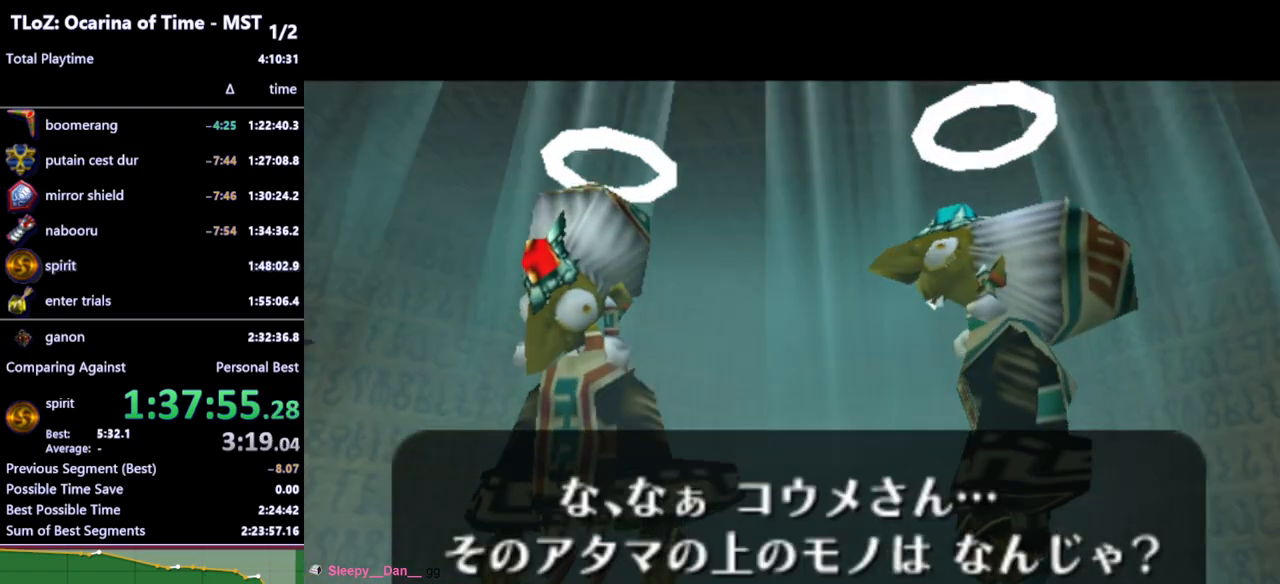
{"buttons": [], "left_stick": "center", "right_stick": "center", "events": []}
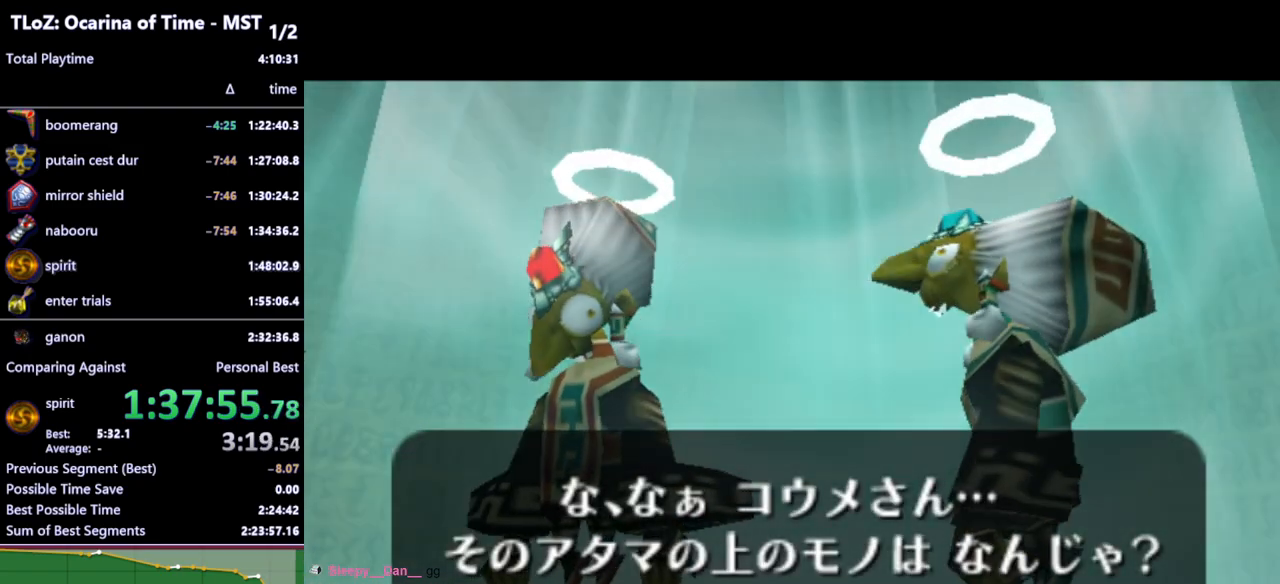
{"buttons": [], "left_stick": "center", "right_stick": "center", "events": []}
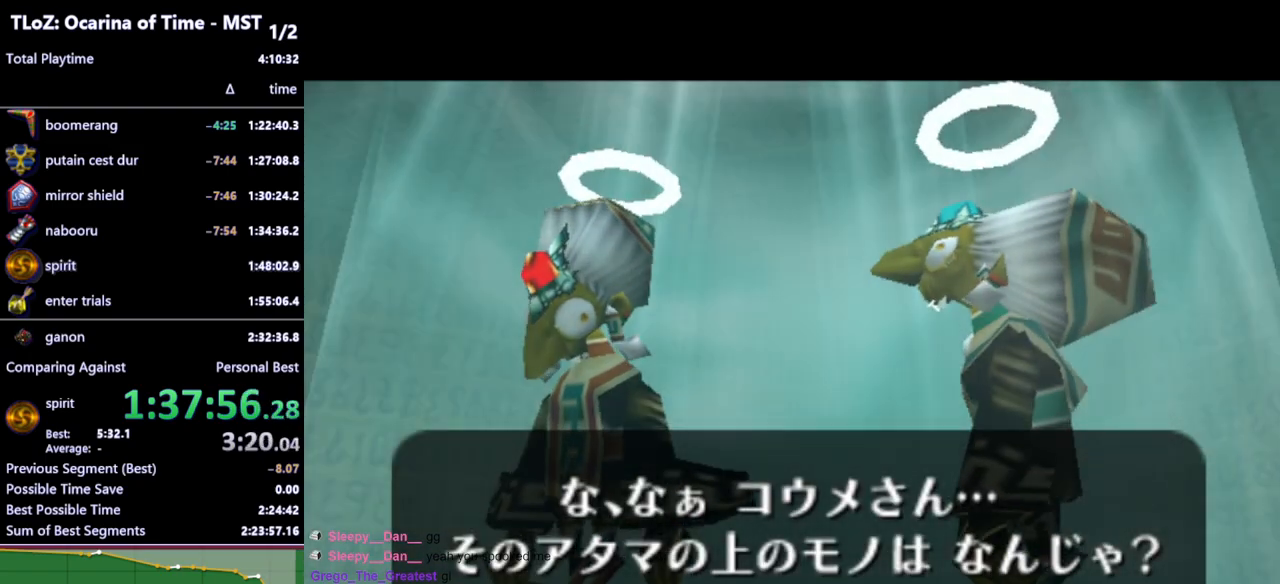
{"buttons": [], "left_stick": "center", "right_stick": "center", "events": []}
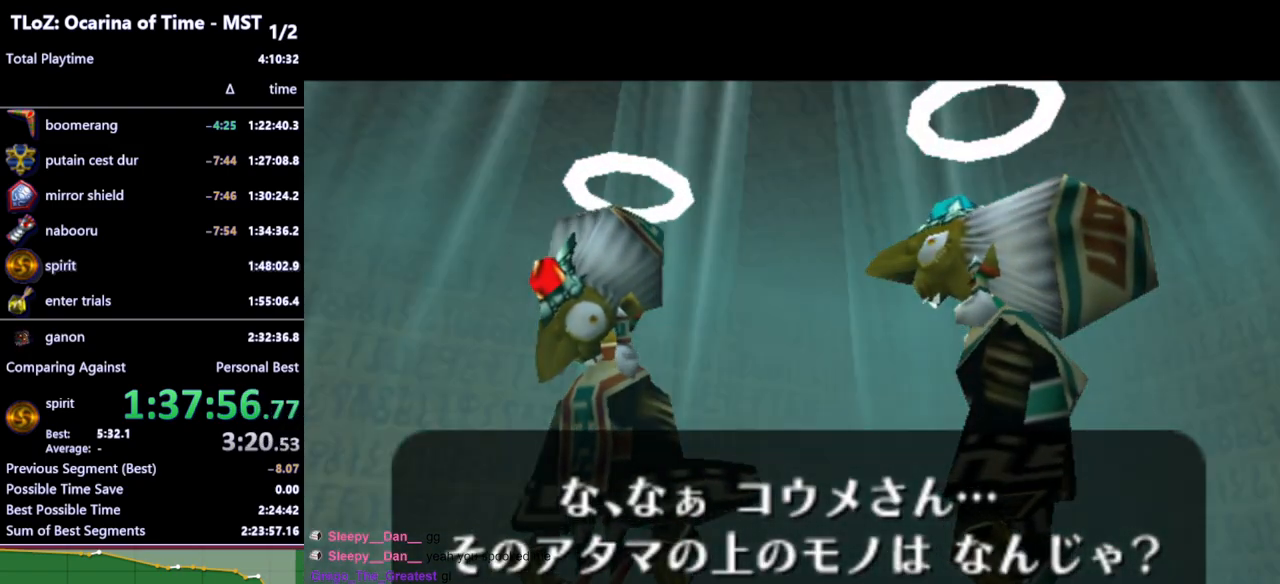
{"buttons": [], "left_stick": "center", "right_stick": "center", "events": []}
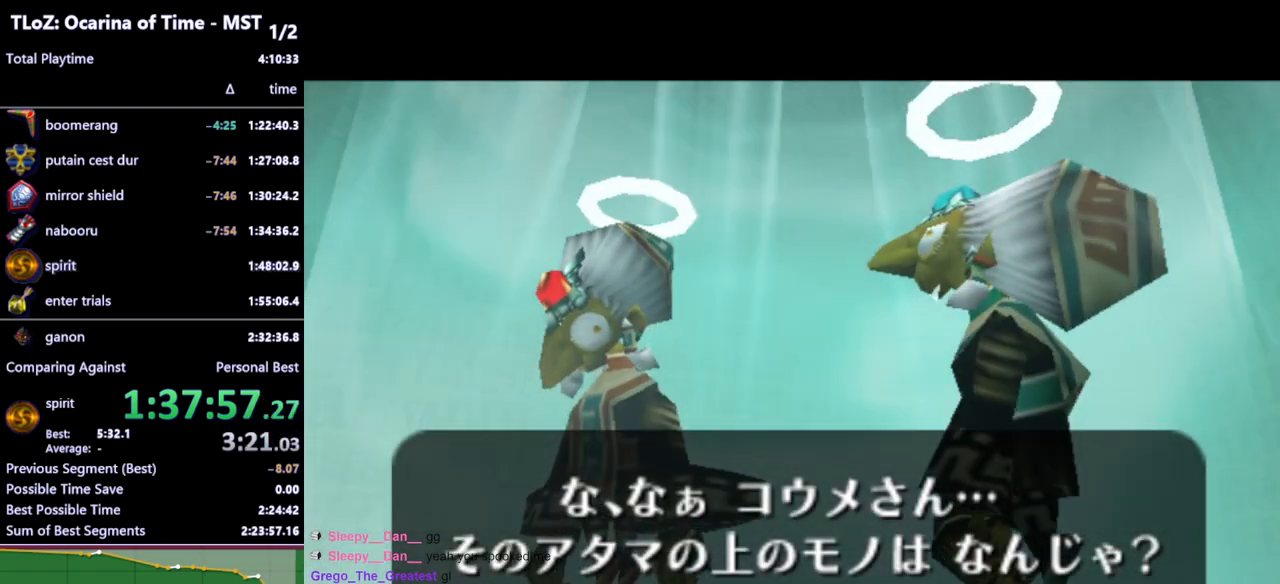
{"buttons": ["A"], "left_stick": "center", "right_stick": "center", "events": [[100, "B", "down"], [167, "A", "down"], [200, "A", "up"], [200, "B", "up"], [267, "A", "down"], [267, "B", "down"], [300, "A", "up"], [333, "B", "up"], [400, "B", "down"], [500, "A", "down"], [500, "B", "up"]]}
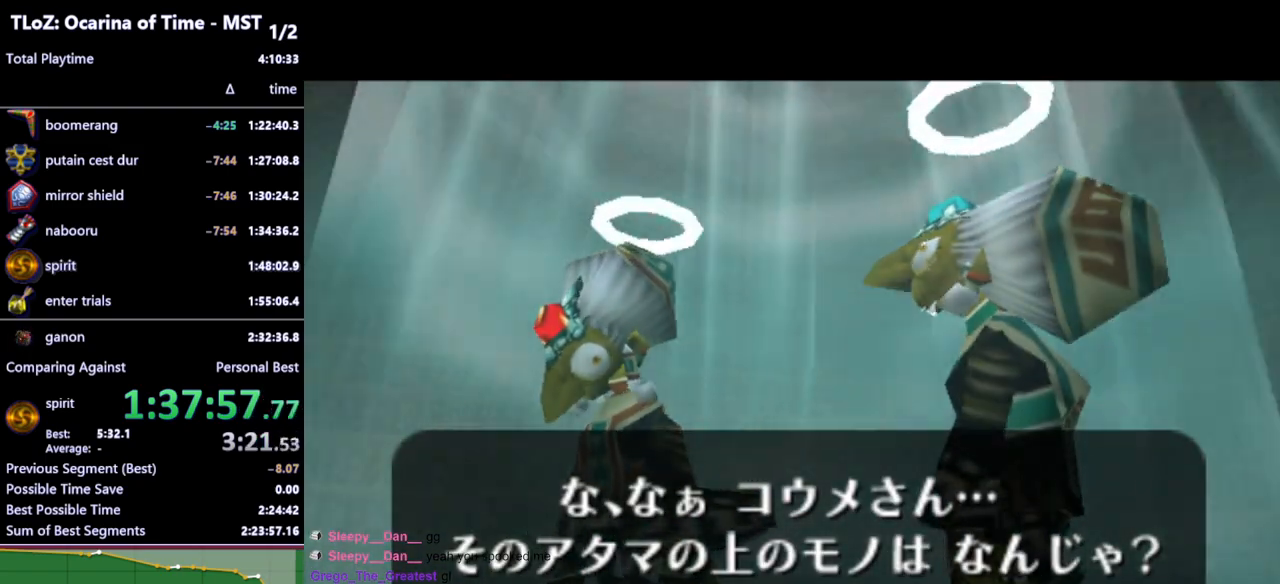
{"buttons": ["A", "B"], "left_stick": "center", "right_stick": "center", "events": [[33, "A", "up"], [33, "B", "down"], [100, "A", "down"], [133, "B", "up"], [167, "A", "up"], [200, "B", "down"], [233, "A", "down"], [233, "B", "up"], [267, "A", "up"], [333, "B", "down"], [367, "A", "down"], [400, "A", "up"], [400, "B", "up"], [467, "A", "down"], [500, "B", "down"]]}
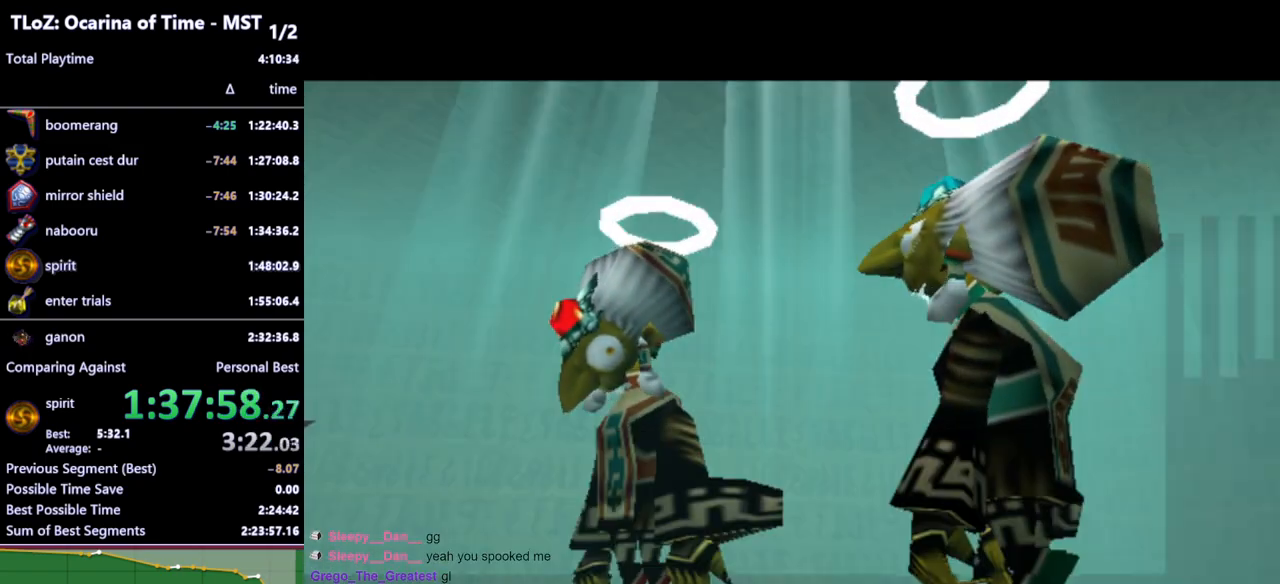
{"buttons": ["A", "B"], "left_stick": "center", "right_stick": "center", "events": [[33, "A", "up"], [67, "B", "up"], [100, "A", "down"], [133, "B", "down"], [167, "A", "up"], [233, "A", "down"], [267, "A", "up"], [267, "B", "up"], [300, "B", "down"], [367, "A", "down"], [400, "A", "up"], [400, "B", "up"], [500, "A", "down"], [500, "B", "down"]]}
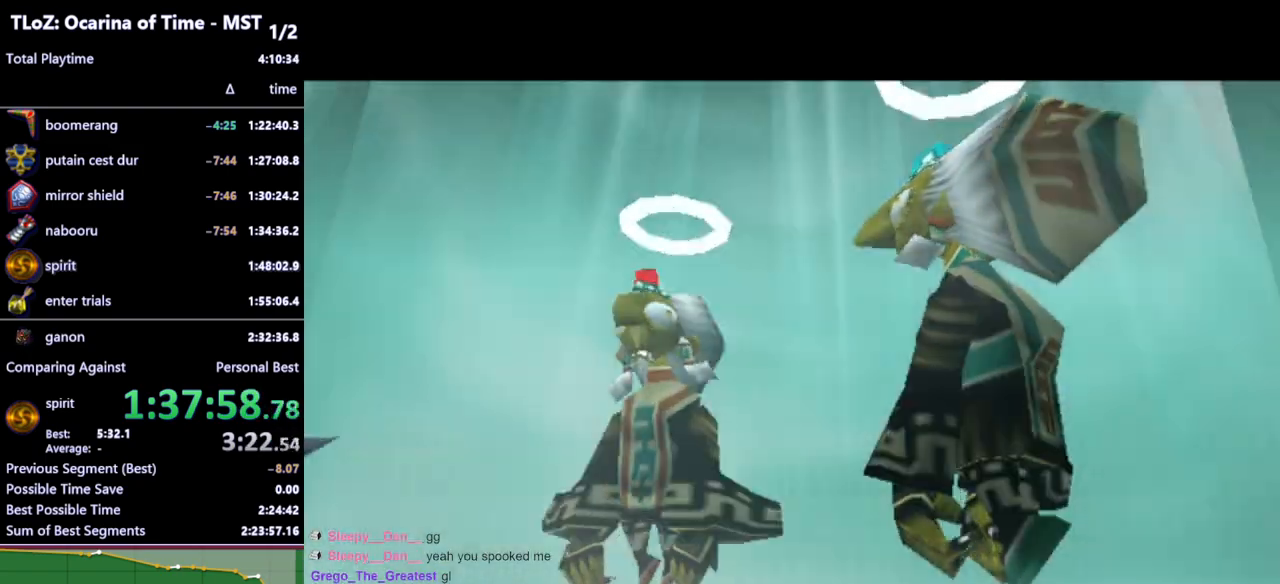
{"buttons": [], "left_stick": "center", "right_stick": "center", "events": [[67, "A", "up"], [67, "B", "up"]]}
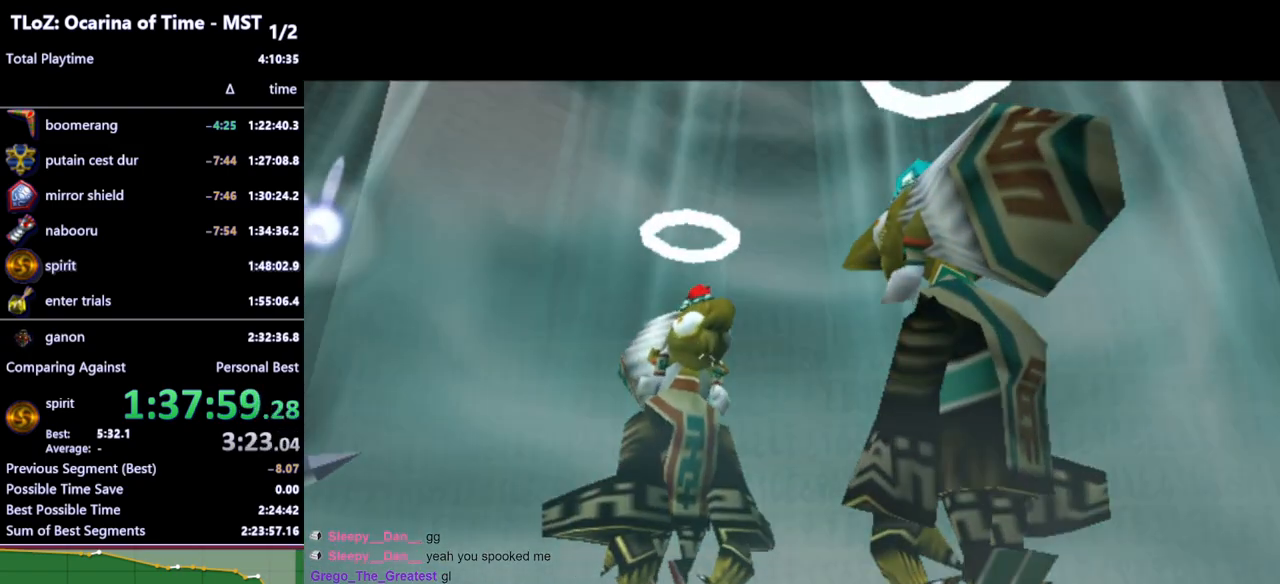
{"buttons": ["B"], "left_stick": "center", "right_stick": "center", "events": [[300, "B", "down"], [400, "B", "up"], [500, "B", "down"]]}
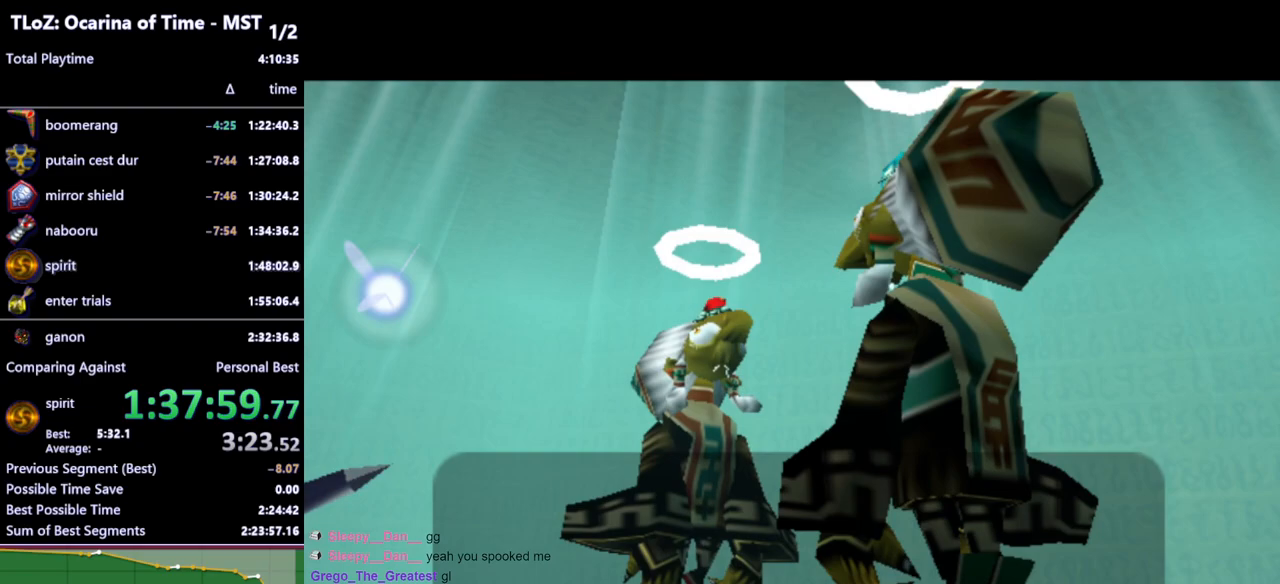
{"buttons": ["B"], "left_stick": "center", "right_stick": "center", "events": [[33, "A", "down"], [67, "B", "up"], [100, "A", "up"], [200, "A", "down"], [200, "B", "down"], [233, "A", "up"], [233, "B", "up"], [333, "A", "down"], [333, "B", "down"], [367, "A", "up"], [400, "B", "up"], [467, "A", "down"], [467, "B", "down"], [500, "A", "up"]]}
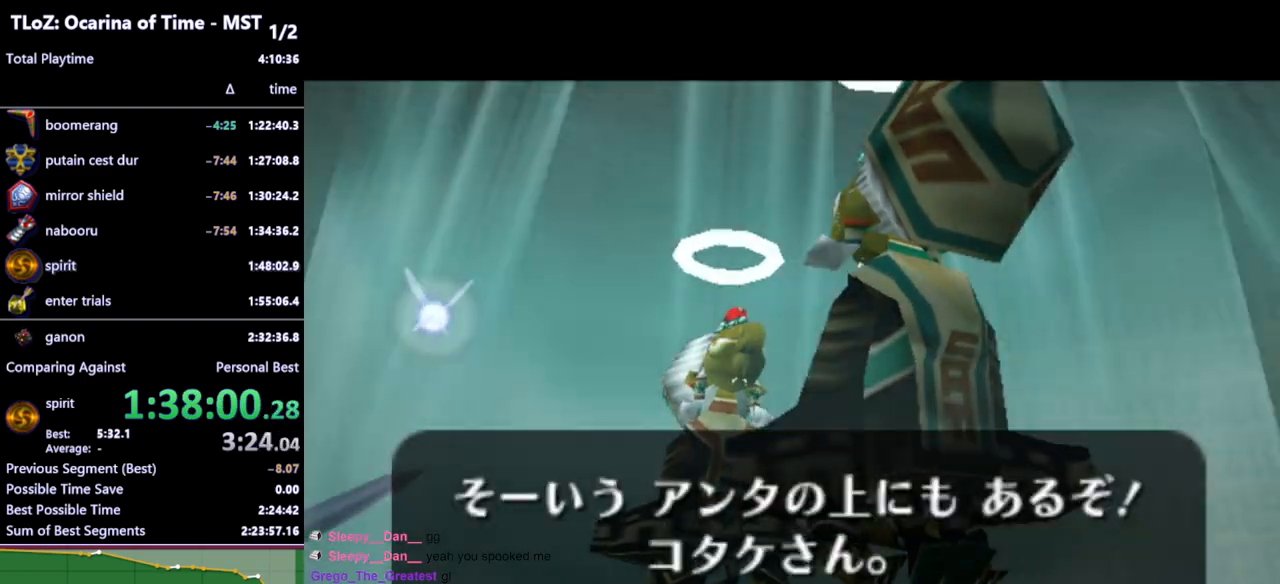
{"buttons": [], "left_stick": "center", "right_stick": "center", "events": [[67, "A", "down"], [67, "B", "up"], [133, "A", "up"], [133, "B", "down"], [200, "A", "down"], [200, "B", "up"], [267, "A", "up"], [267, "B", "down"], [367, "B", "up"]]}